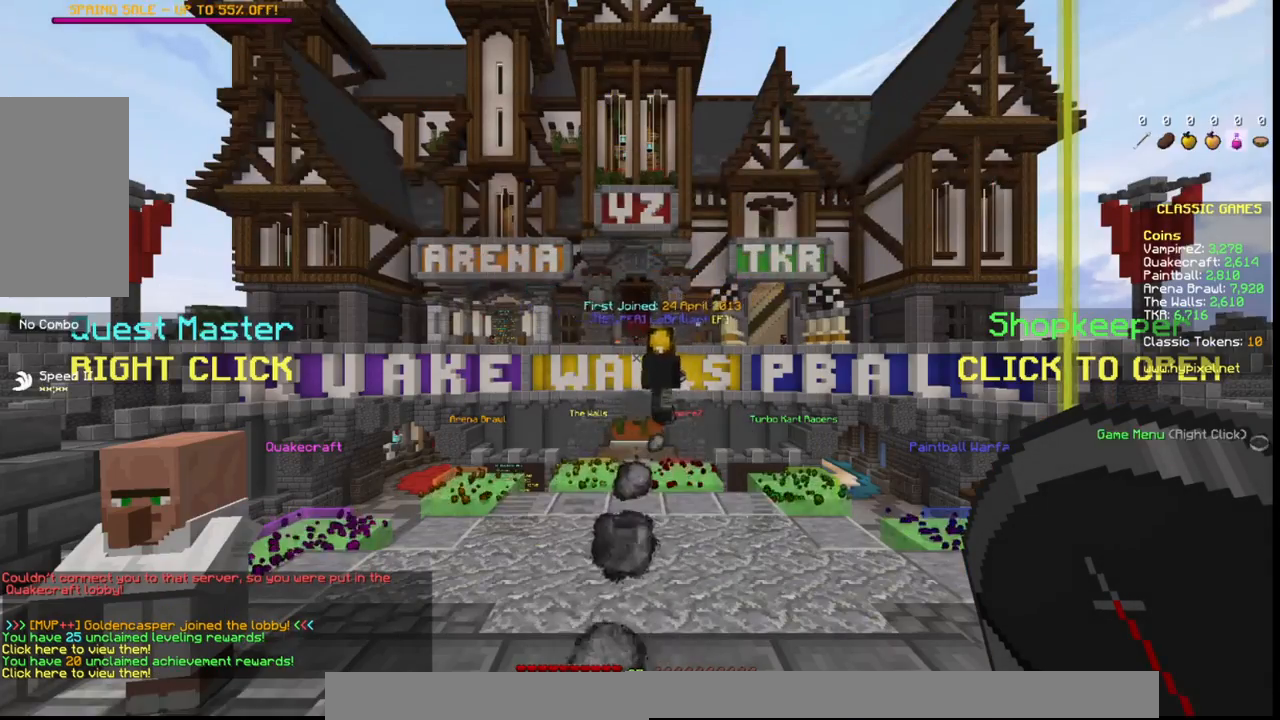
Gameplay with keyboard and mouse; each line is a JSON object with the keys and mouse buttons held at the frame after it. "events" lists presses ("down") and releases ("up") of "a", "d", "s", "space", "w", "mouse_left" and "mouse_right" between this image and that frame as [ms after this image, input, new state], when the widget could be followed in between. "mouse_left", "mouse_right" = the "left", "right" buttons of the "mouse" list. No other keys are recorded. Fast repeated clicks can show as one long hold. Mouse movement is not recorded.
{"keys": ["w"], "mouse": [], "events": [[333, "w", "down"]]}
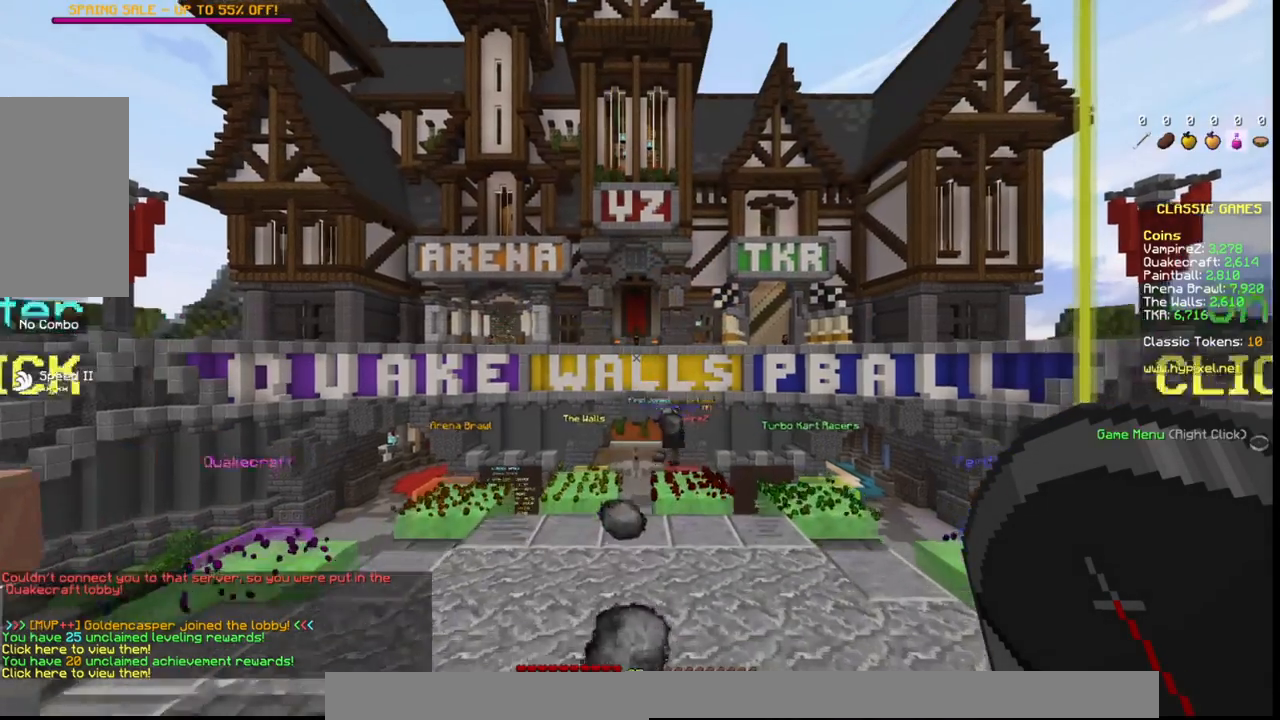
{"keys": ["w"], "mouse": [], "events": []}
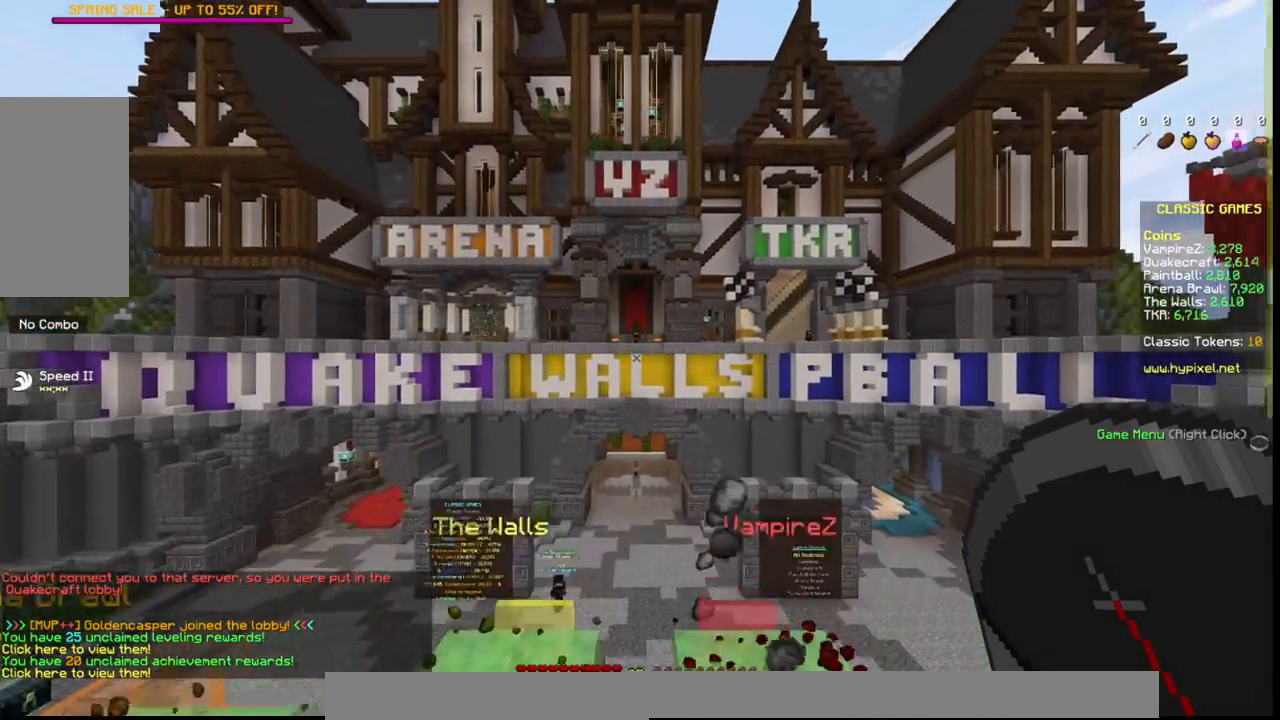
{"keys": ["s"], "mouse": [], "events": [[133, "w", "up"], [217, "s", "down"]]}
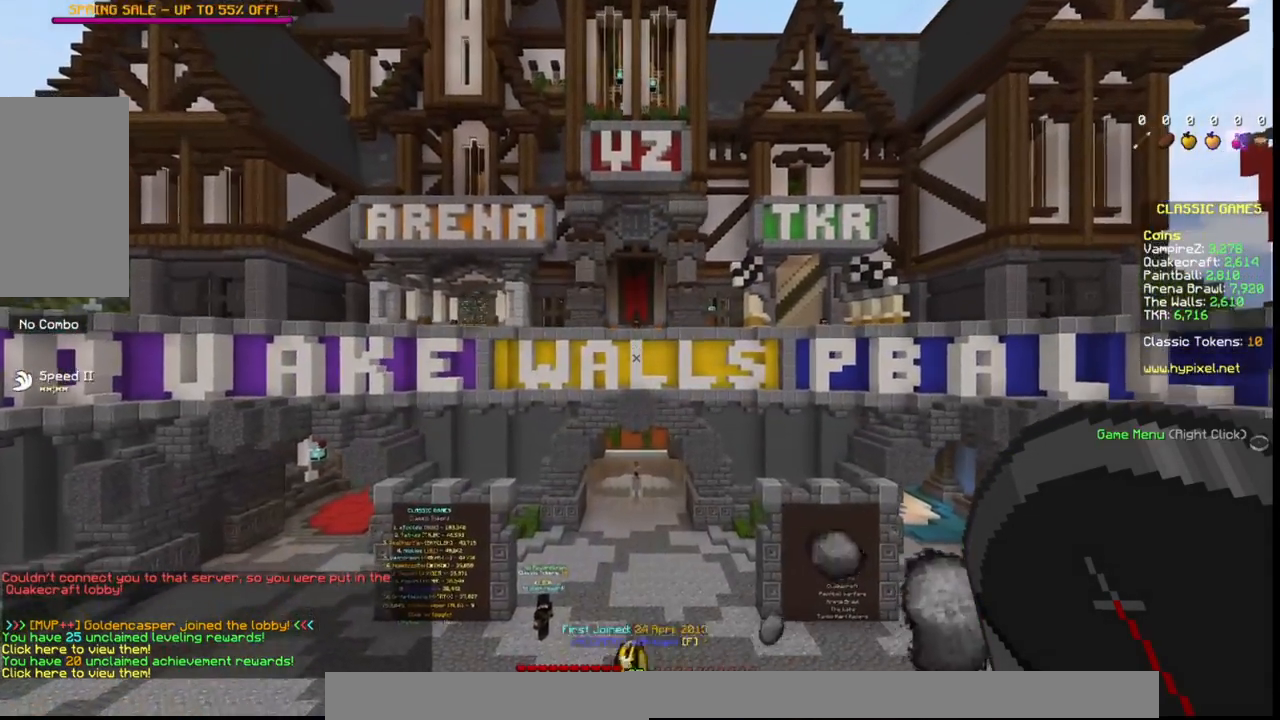
{"keys": ["s"], "mouse": [], "events": []}
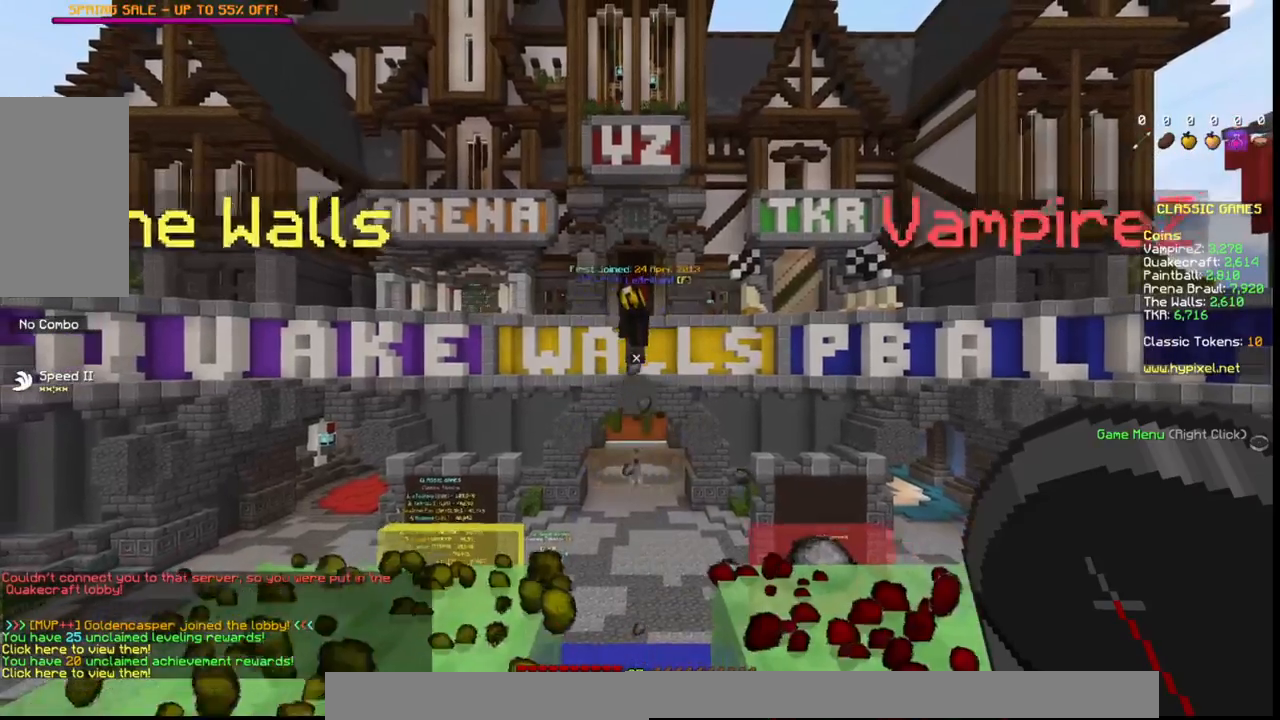
{"keys": [], "mouse": [], "events": [[100, "s", "up"]]}
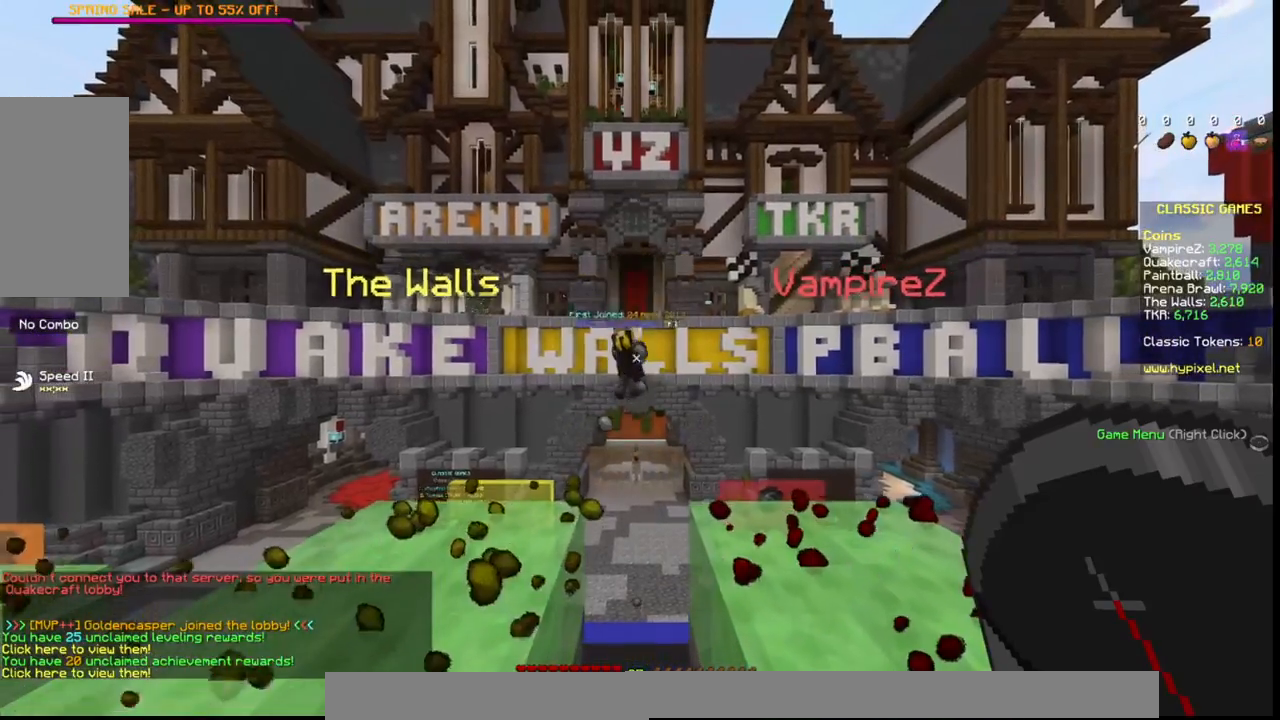
{"keys": [], "mouse": [], "events": []}
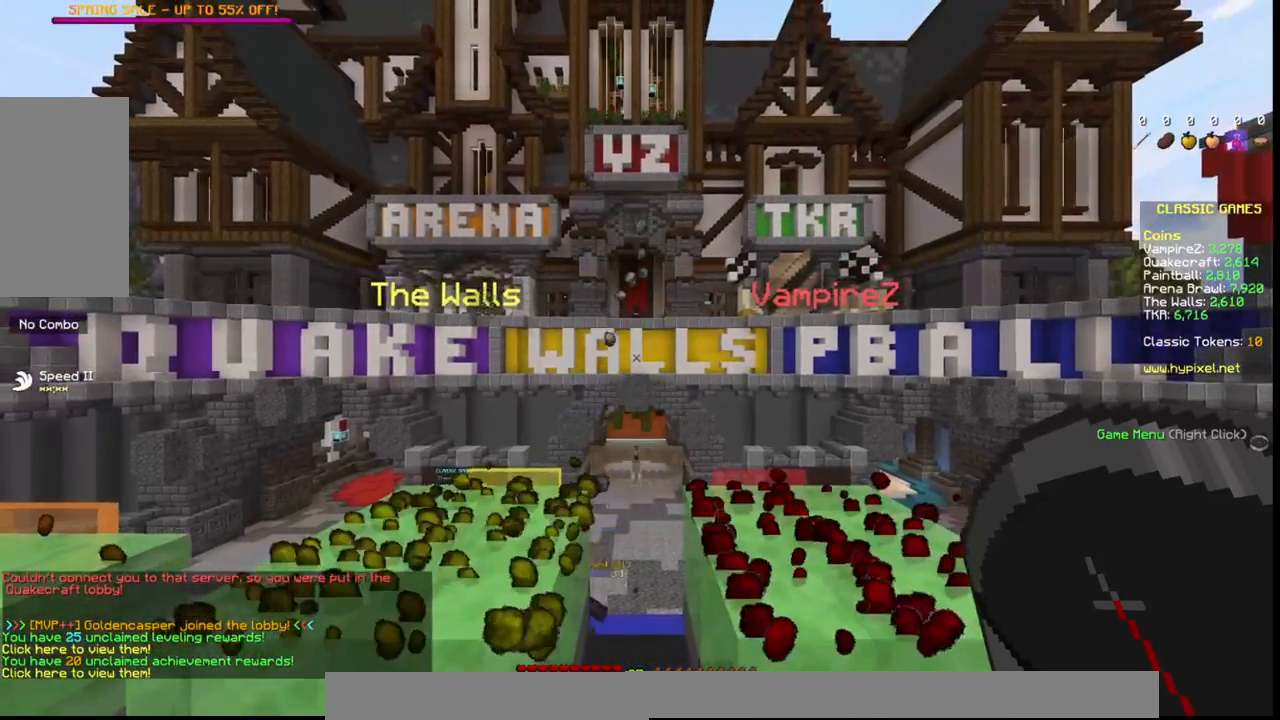
{"keys": [], "mouse": [], "events": []}
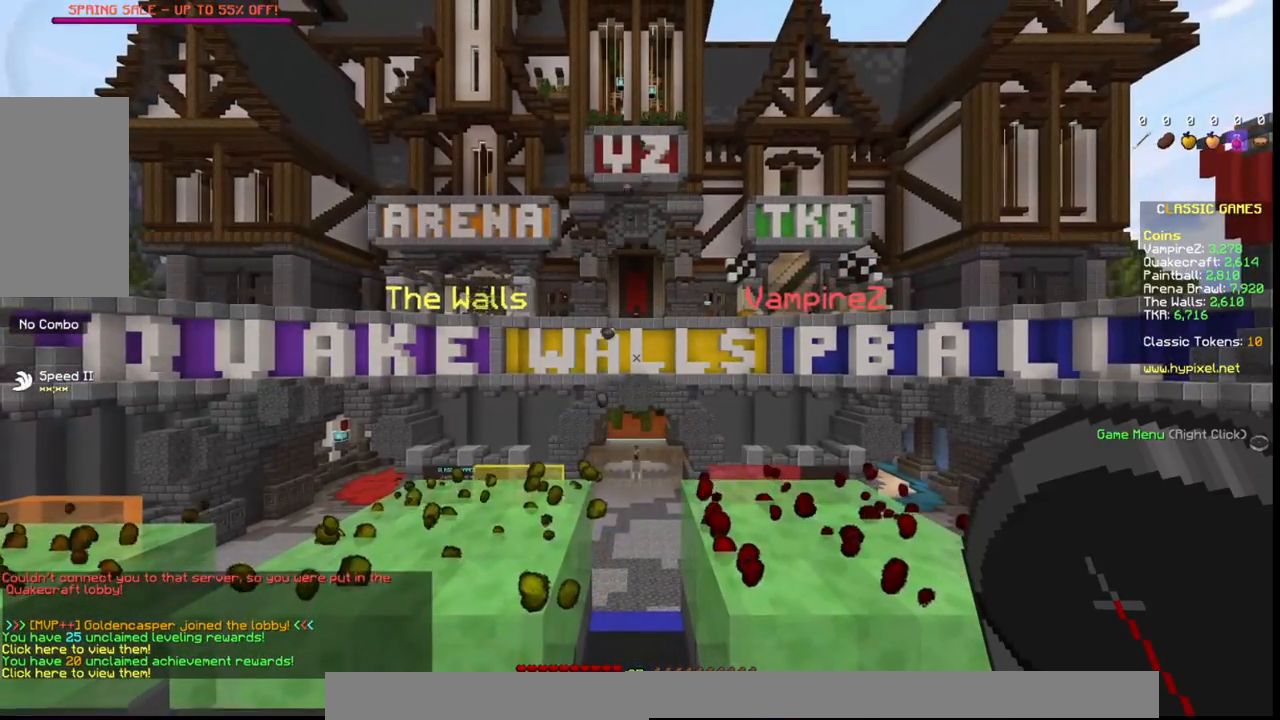
{"keys": [], "mouse": [], "events": []}
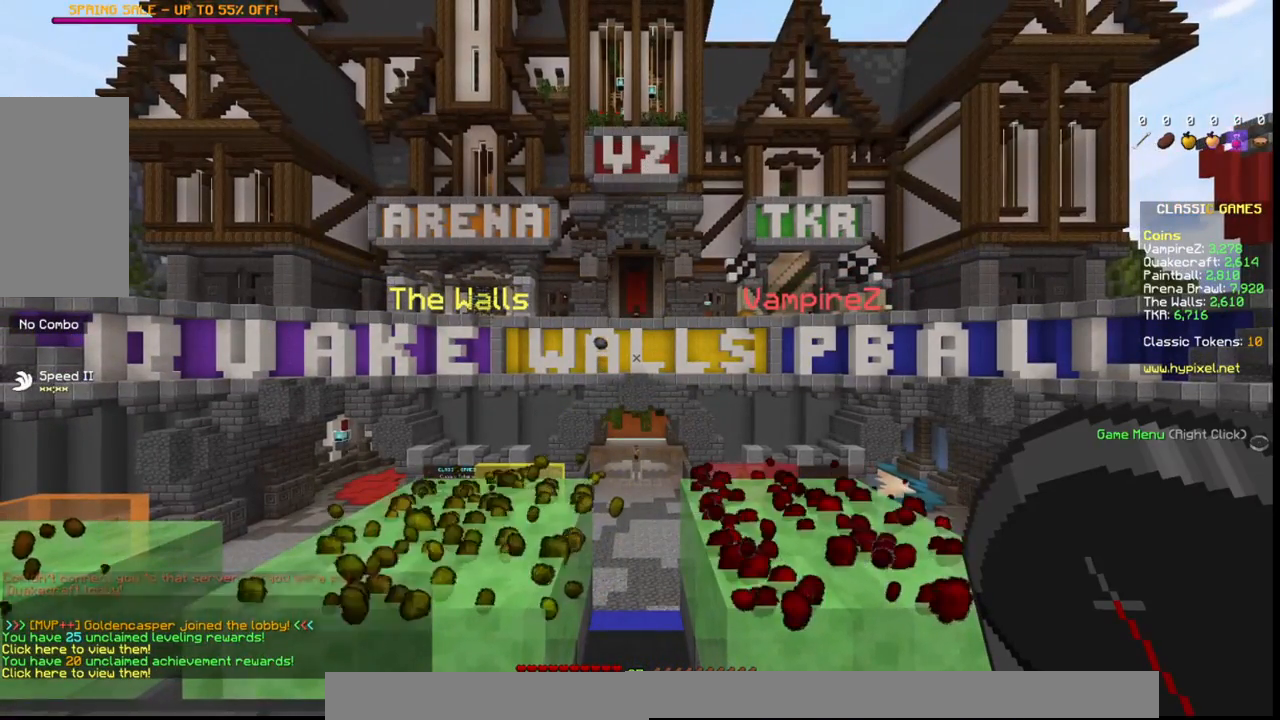
{"keys": [], "mouse": [], "events": []}
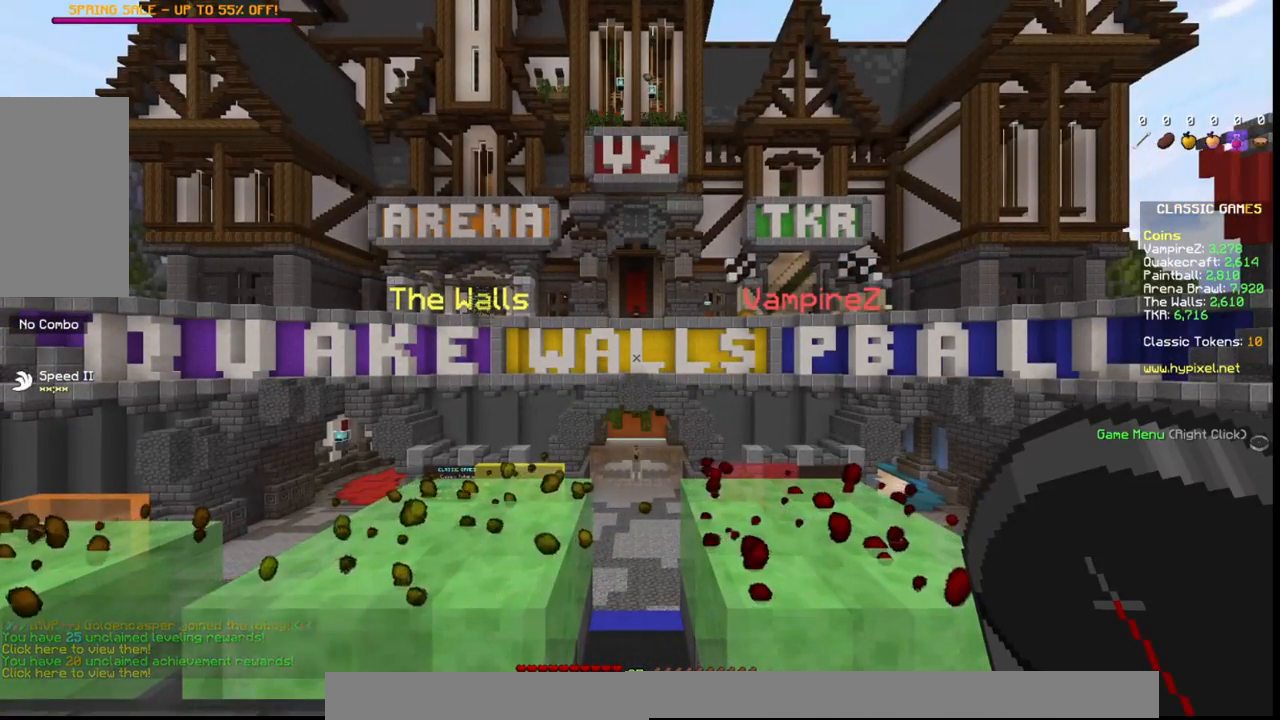
{"keys": [], "mouse": [], "events": []}
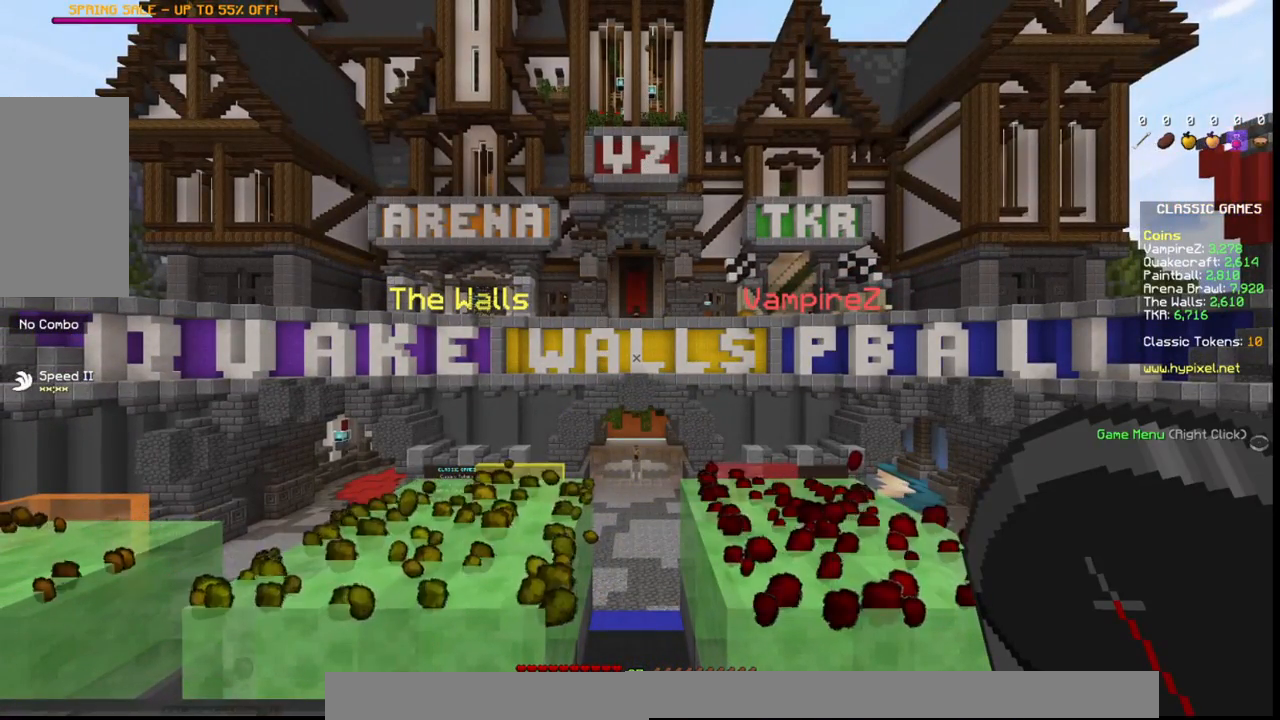
{"keys": [], "mouse": [], "events": []}
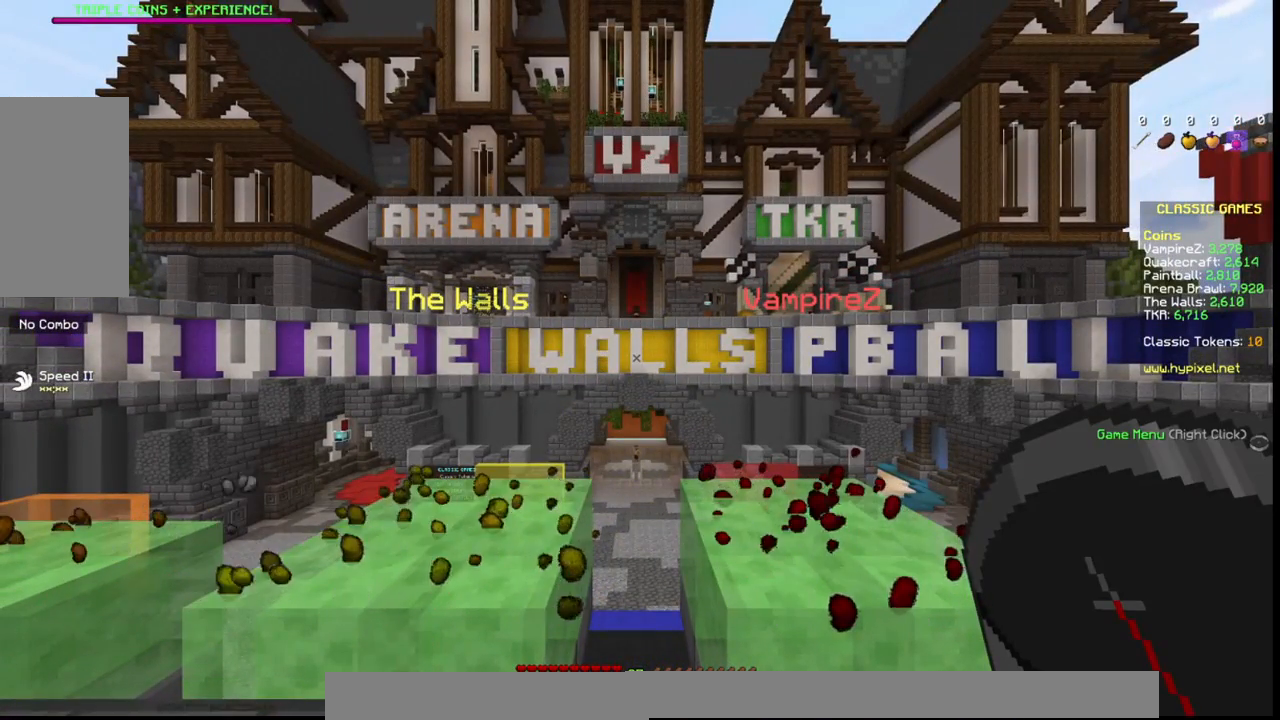
{"keys": [], "mouse": [], "events": []}
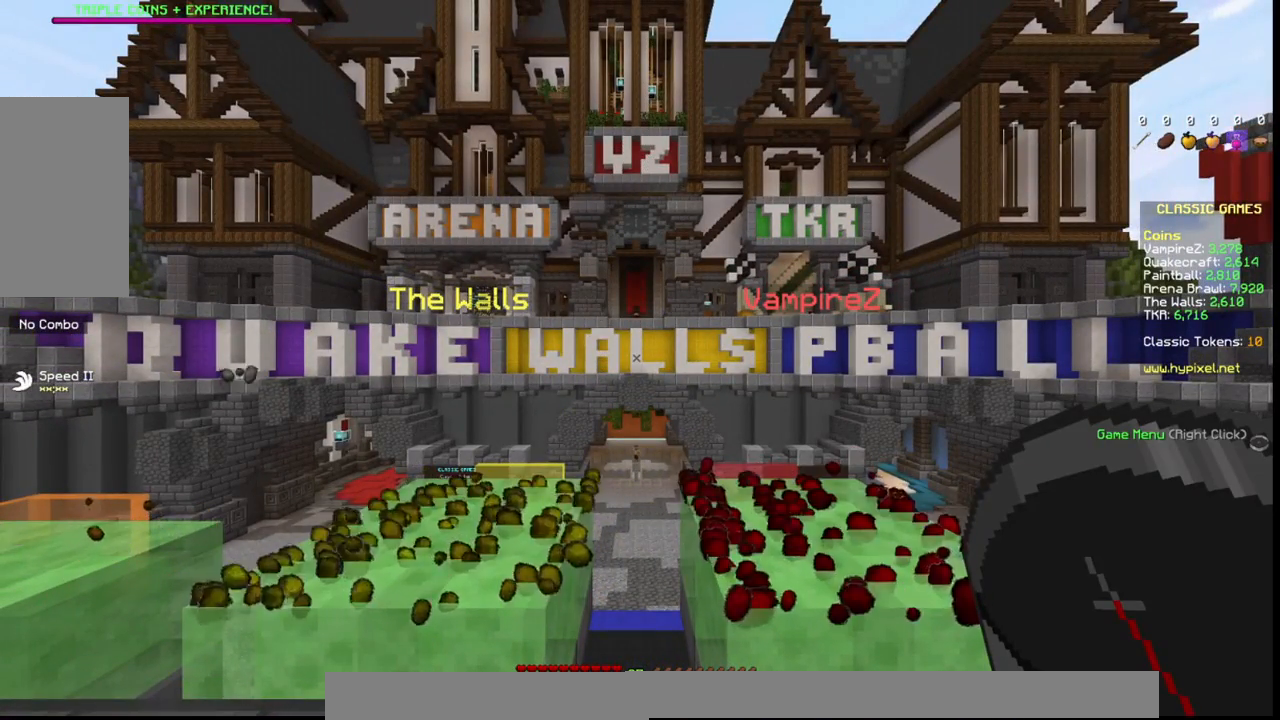
{"keys": ["a"], "mouse": [], "events": [[367, "a", "down"]]}
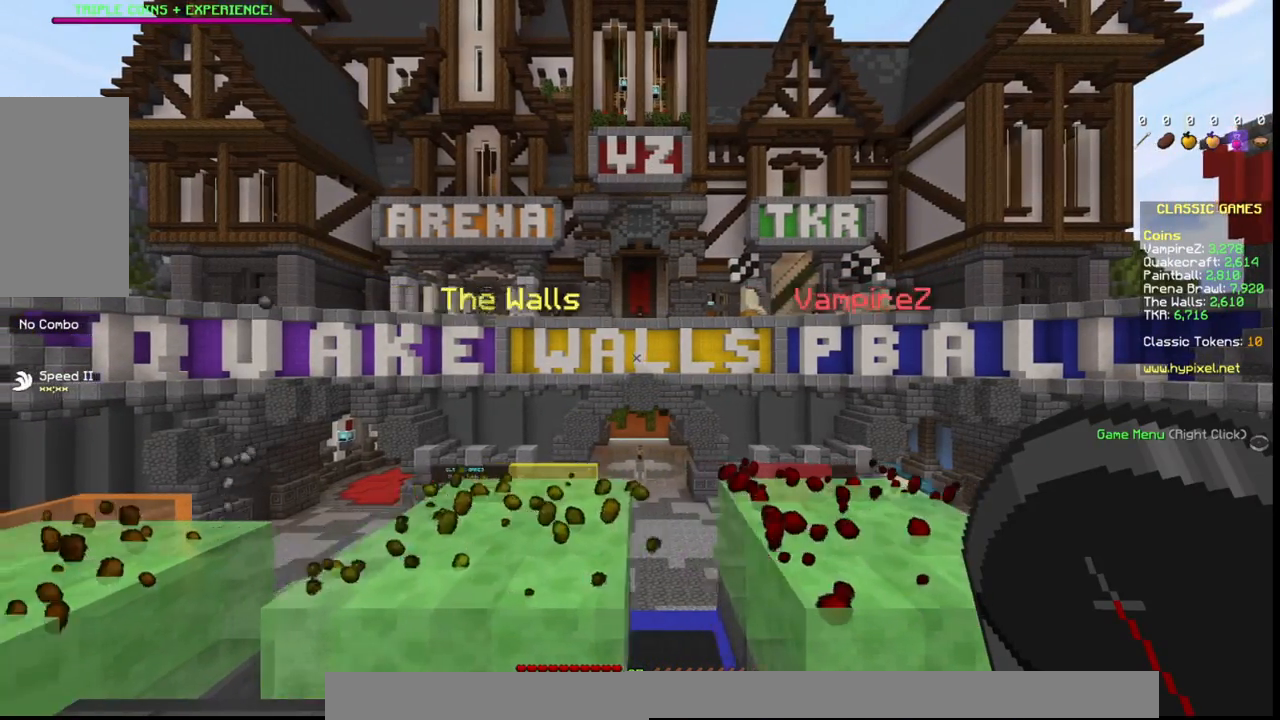
{"keys": ["s"], "mouse": [], "events": [[333, "a", "up"], [417, "s", "down"]]}
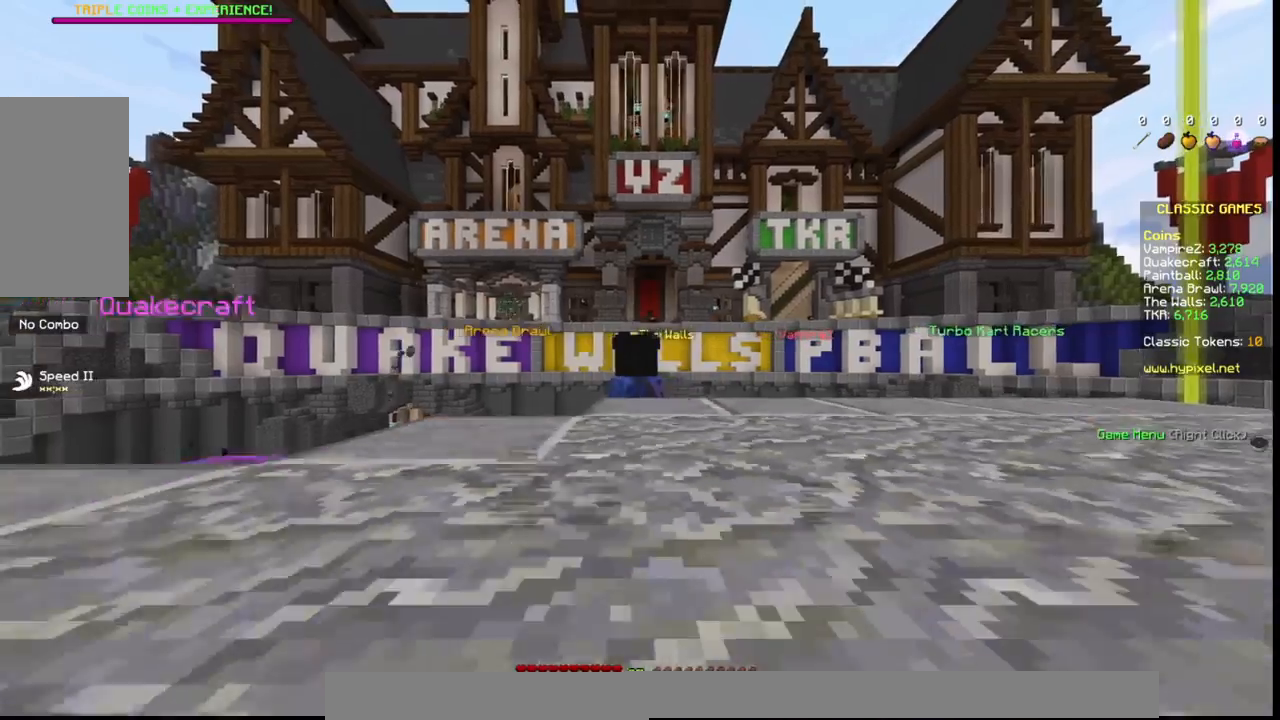
{"keys": ["a", "space"], "mouse": [], "events": [[267, "a", "down"], [300, "space", "down"], [383, "s", "up"]]}
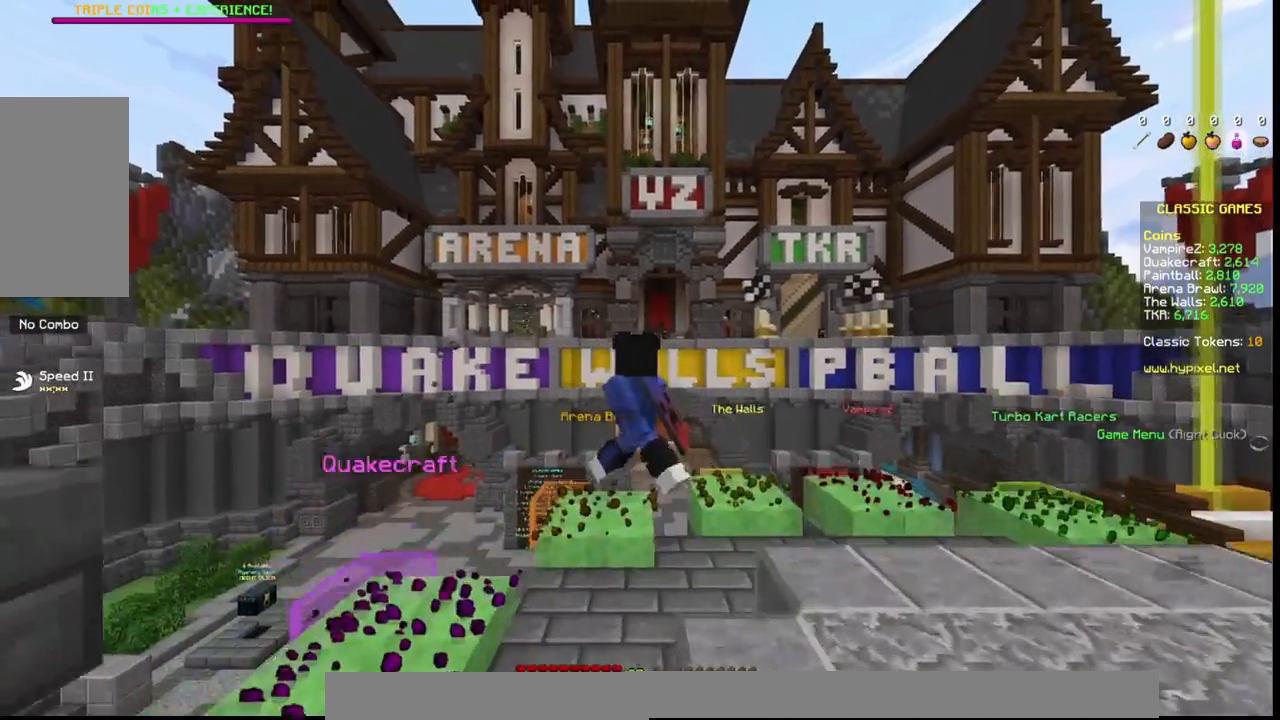
{"keys": [], "mouse": [], "events": [[83, "a", "up"], [350, "space", "up"]]}
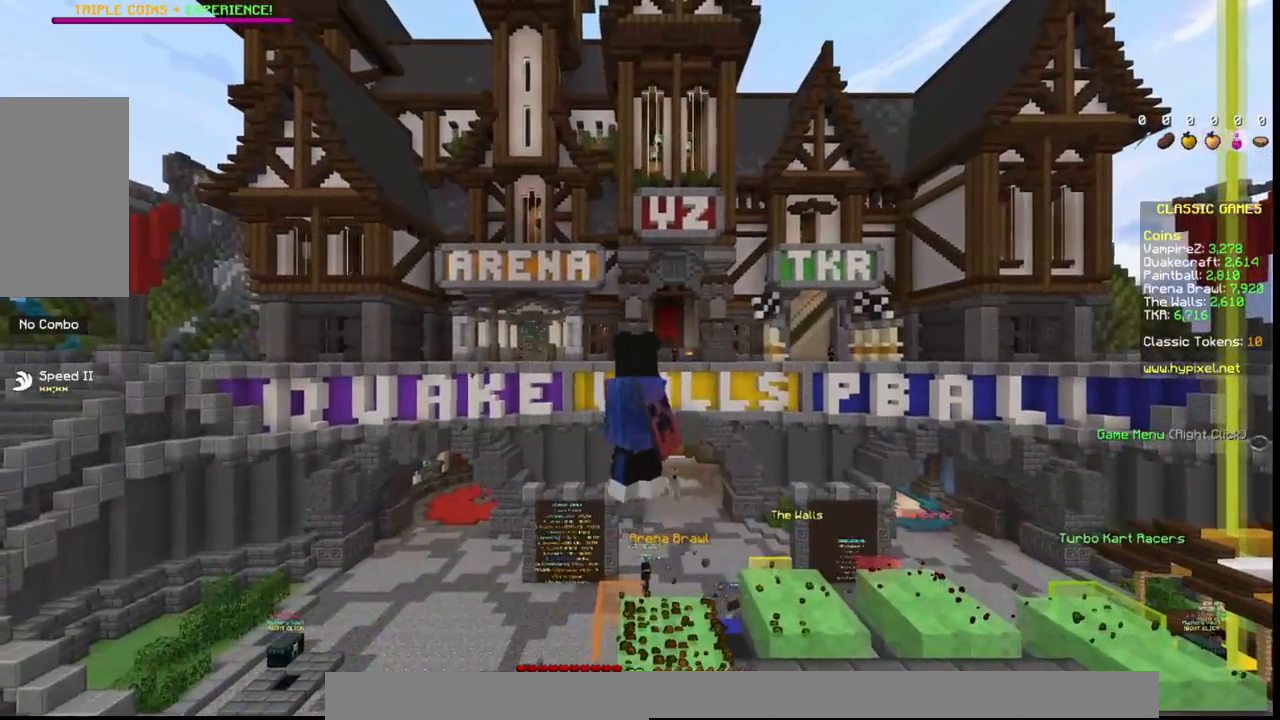
{"keys": ["a"], "mouse": [], "events": [[267, "a", "down"]]}
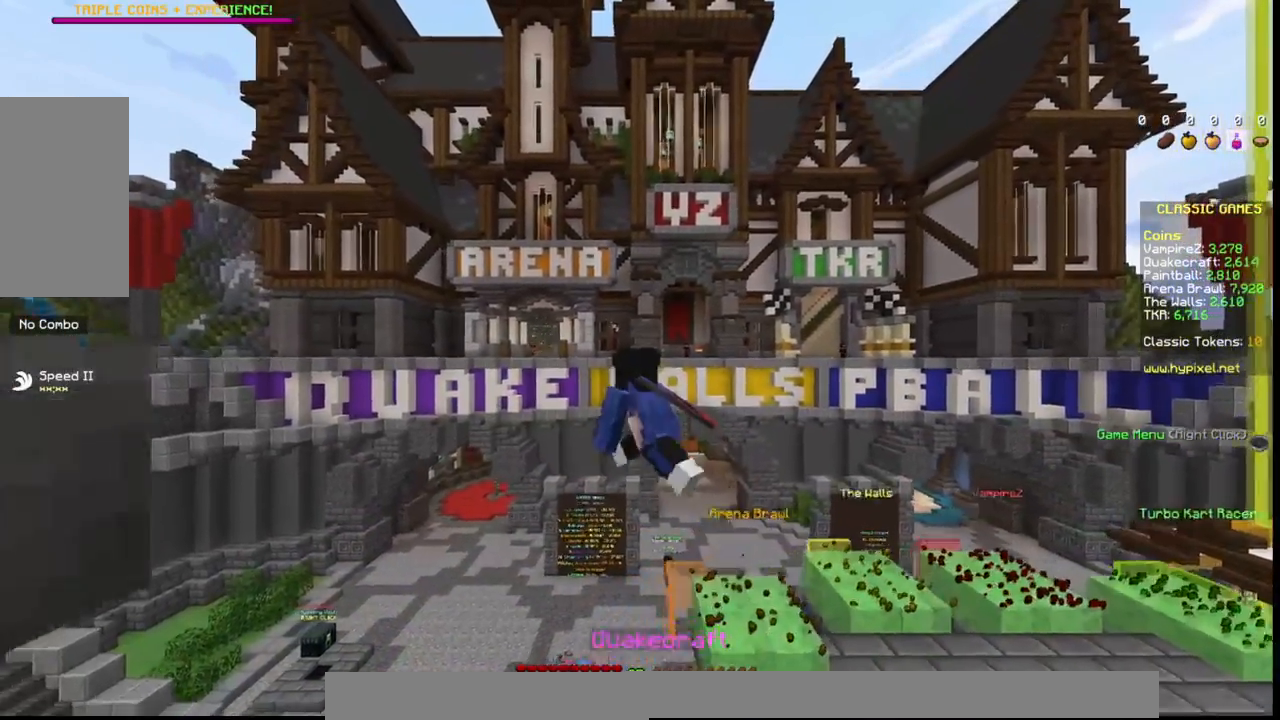
{"keys": ["a"], "mouse": [], "events": []}
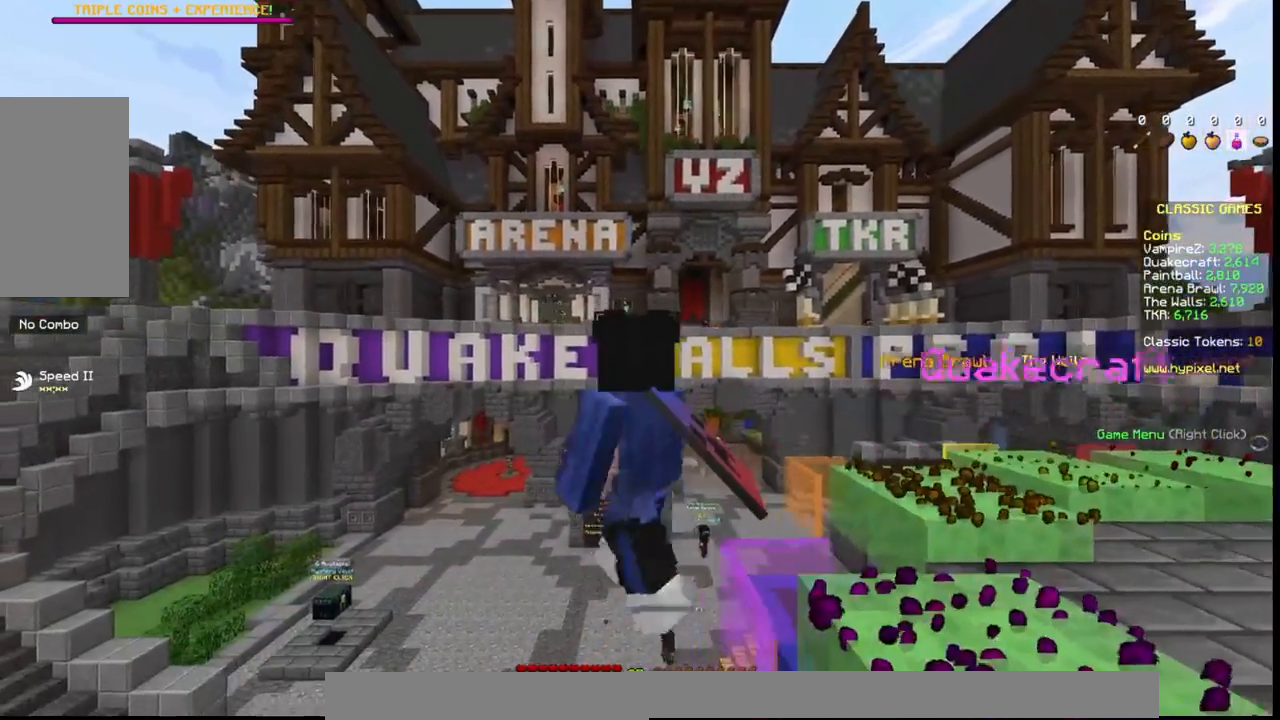
{"keys": ["w"], "mouse": [], "events": [[400, "w", "down"], [417, "a", "up"]]}
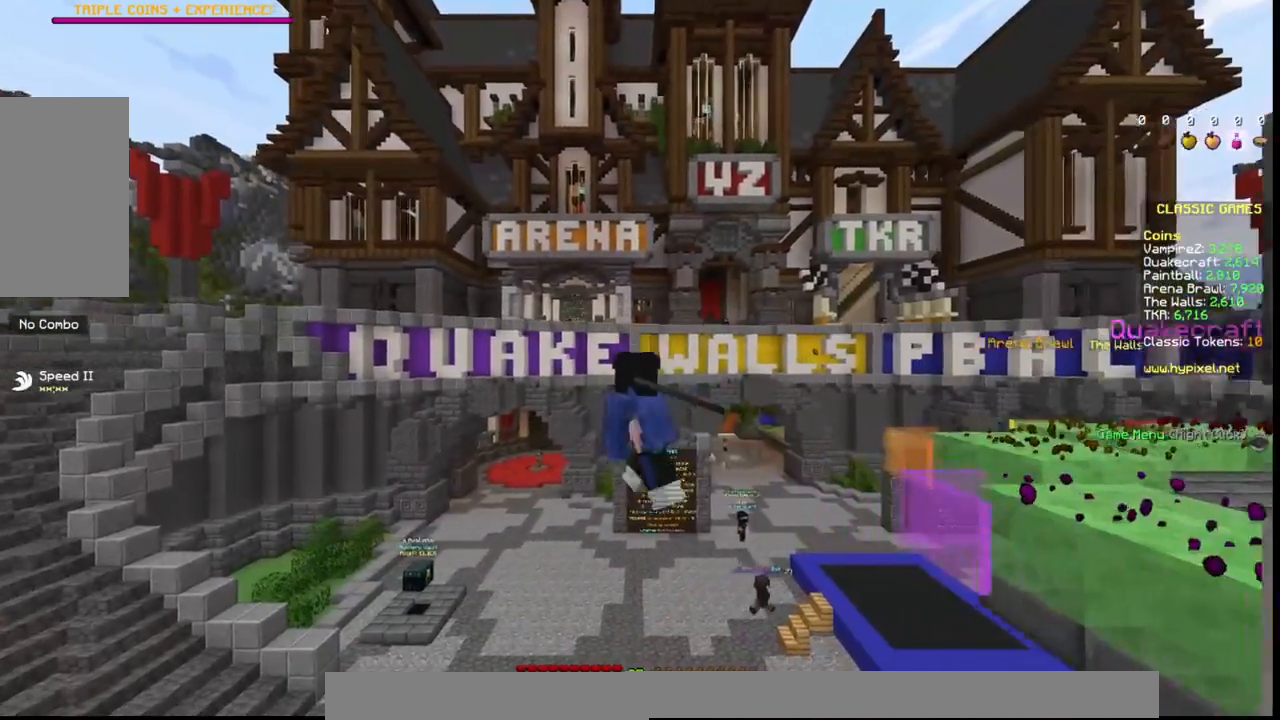
{"keys": ["d"], "mouse": [], "events": [[167, "d", "down"], [383, "w", "up"]]}
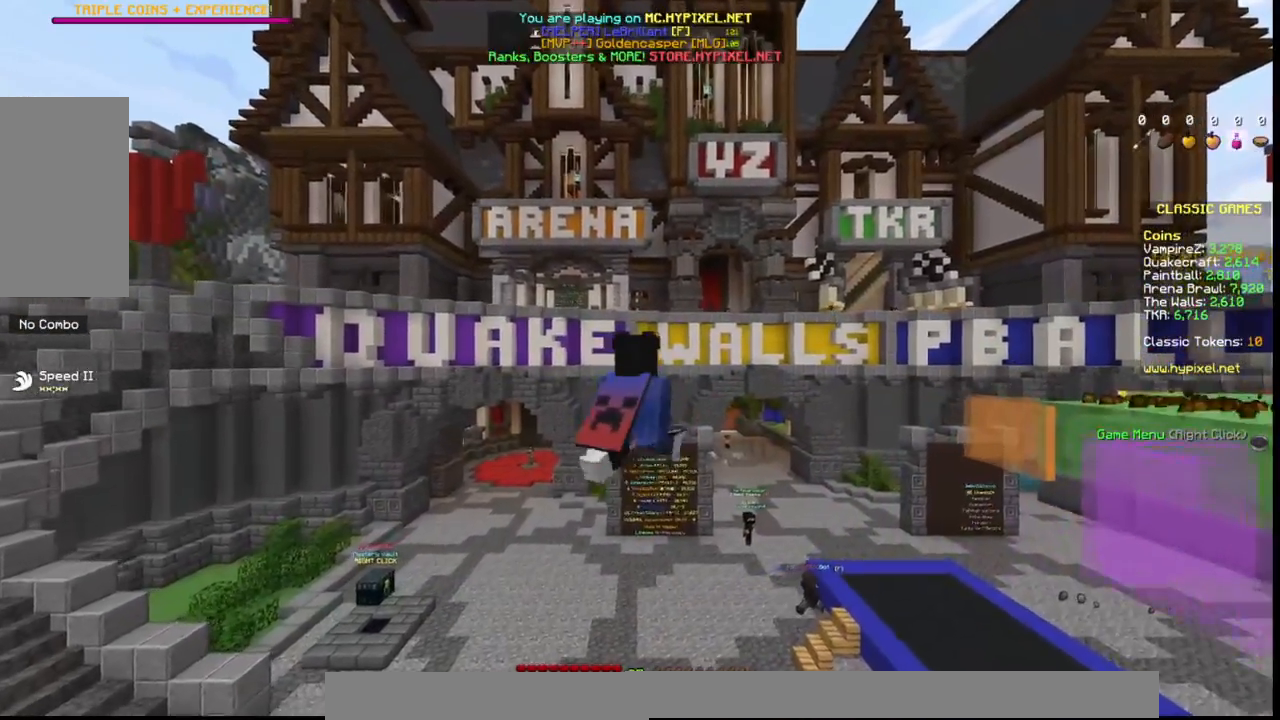
{"keys": [], "mouse": [], "events": [[200, "d", "up"]]}
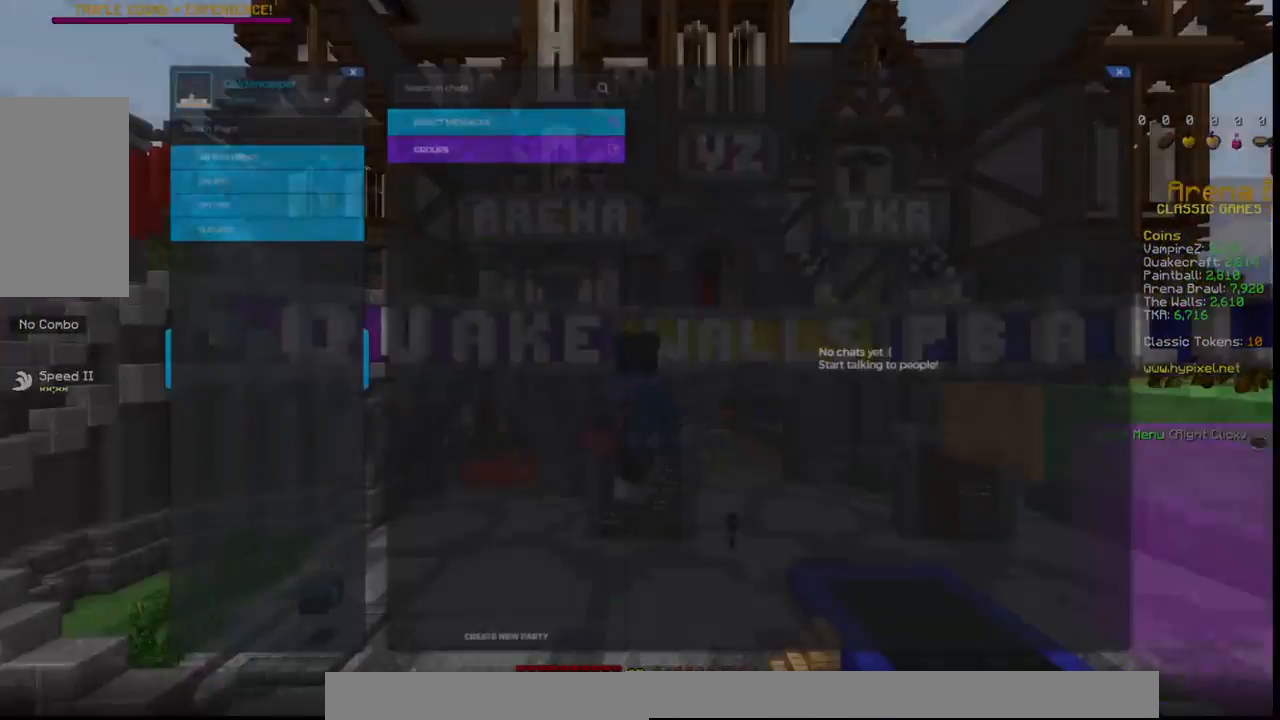
{"keys": [], "mouse": [], "events": []}
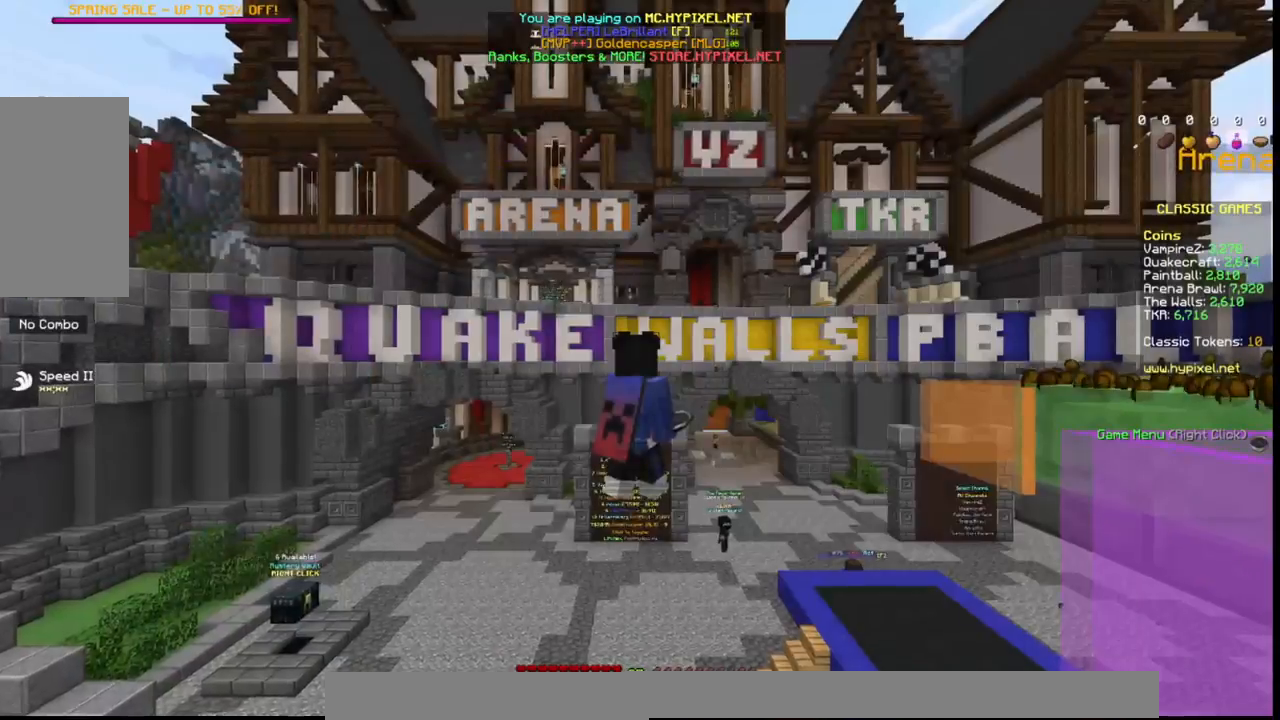
{"keys": [], "mouse": [], "events": []}